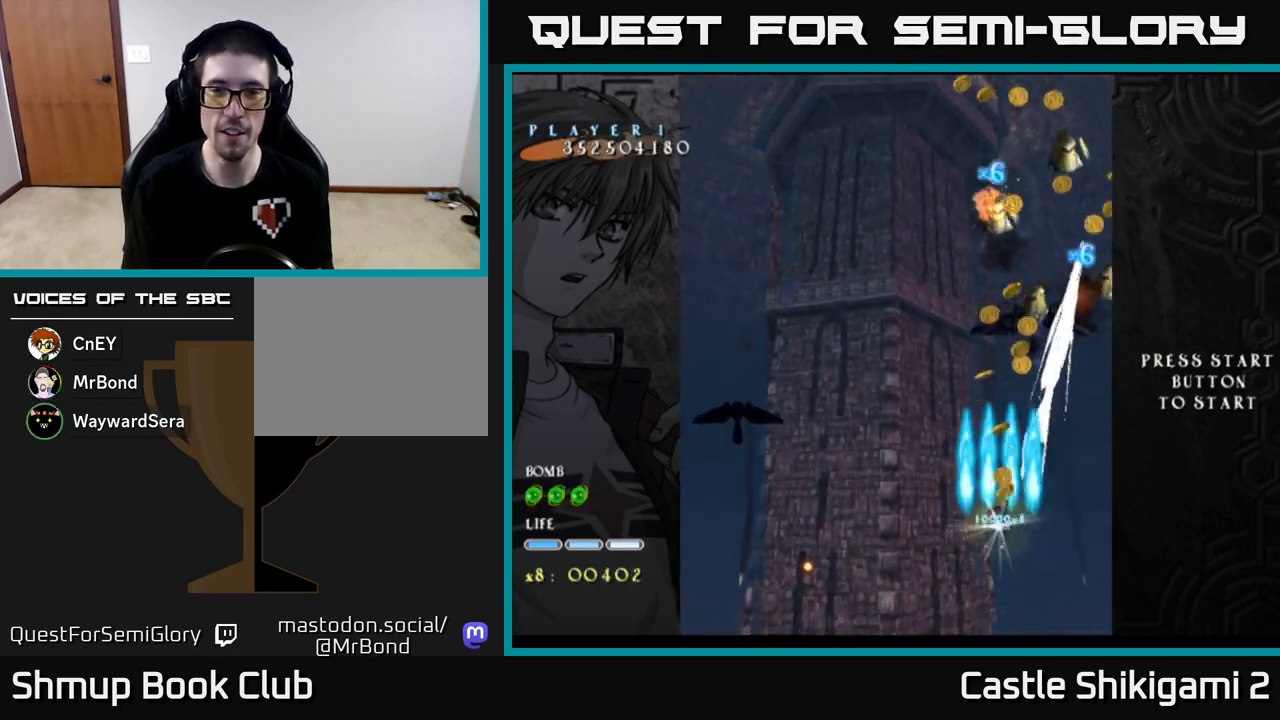
Gameplay with a controller (Xbox layout); each line is a JSON object with the inputs held at the frame after it. "events" lists button and stick changes between this image and that frame as [ms after this image, input, new state], when the widget could be followed in between. Not read: right_stick.
{"buttons": ["B", "DPAD_UP", "DPAD_LEFT"], "left_stick": "center", "events": [[333, "DPAD_LEFT", "down"]]}
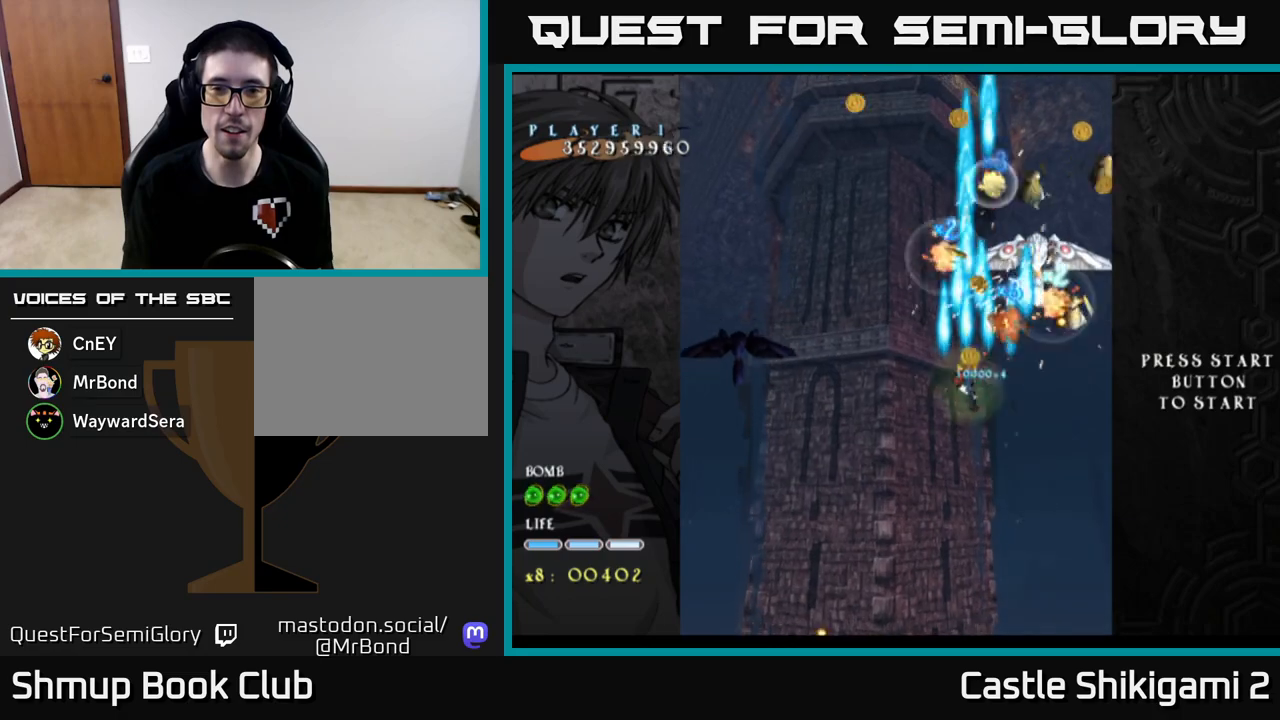
{"buttons": ["X", "DPAD_LEFT"], "left_stick": "center", "events": [[33, "DPAD_LEFT", "up"], [167, "DPAD_UP", "up"], [300, "DPAD_DOWN", "down"], [333, "X", "down"], [400, "B", "up"], [400, "DPAD_DOWN", "up"], [450, "DPAD_LEFT", "down"]]}
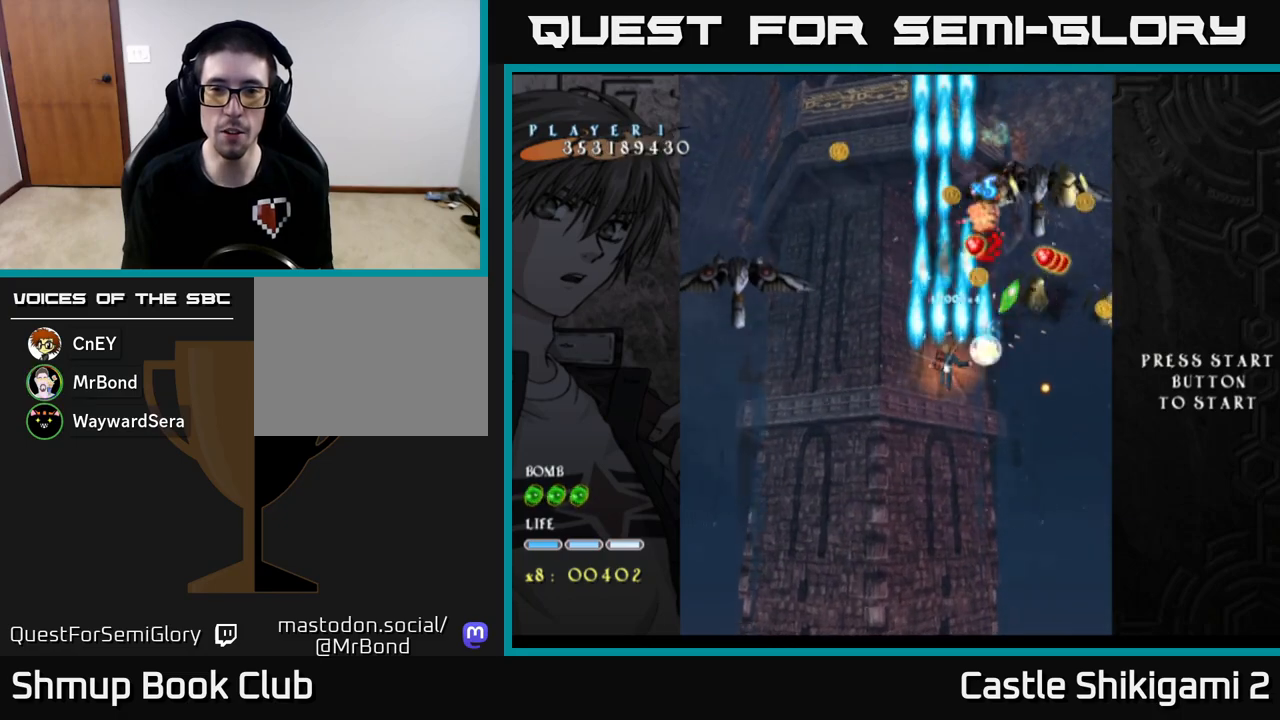
{"buttons": ["X"], "left_stick": "center", "events": [[117, "DPAD_DOWN", "down"], [217, "DPAD_LEFT", "up"], [300, "DPAD_RIGHT", "down"], [417, "DPAD_RIGHT", "up"], [450, "DPAD_DOWN", "up"]]}
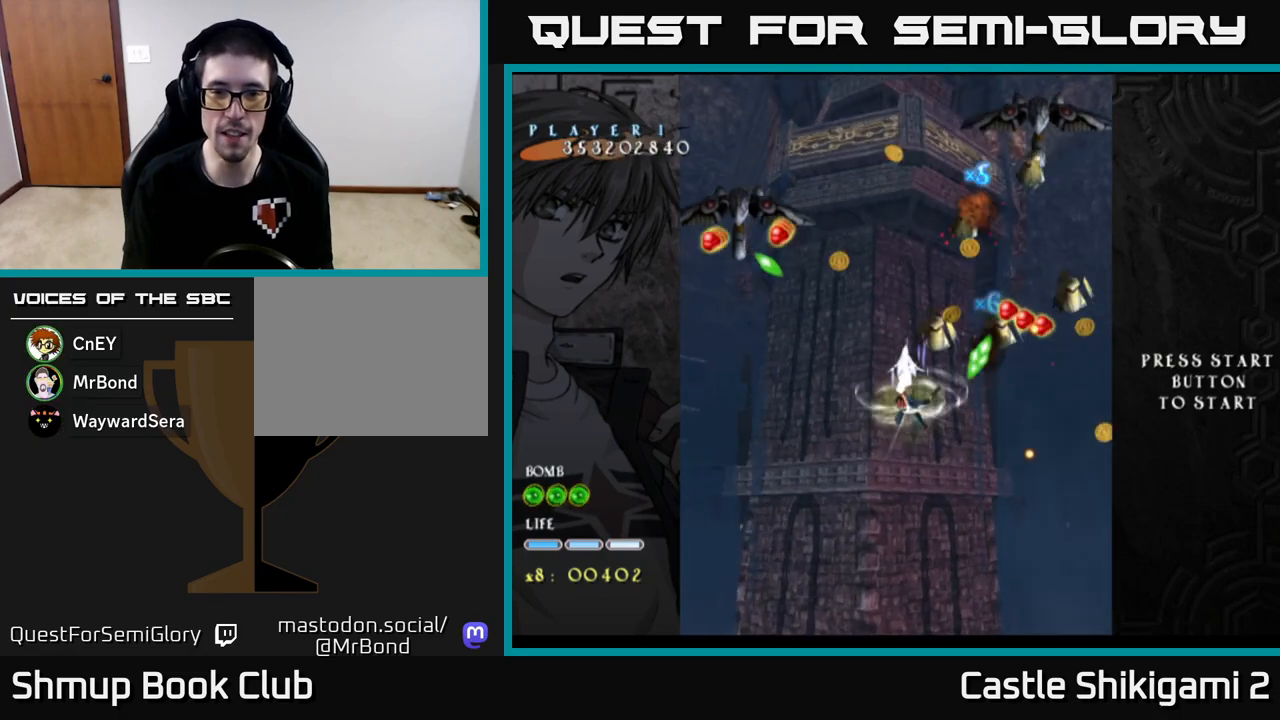
{"buttons": ["X", "DPAD_DOWN"], "left_stick": "center", "events": [[400, "DPAD_DOWN", "down"]]}
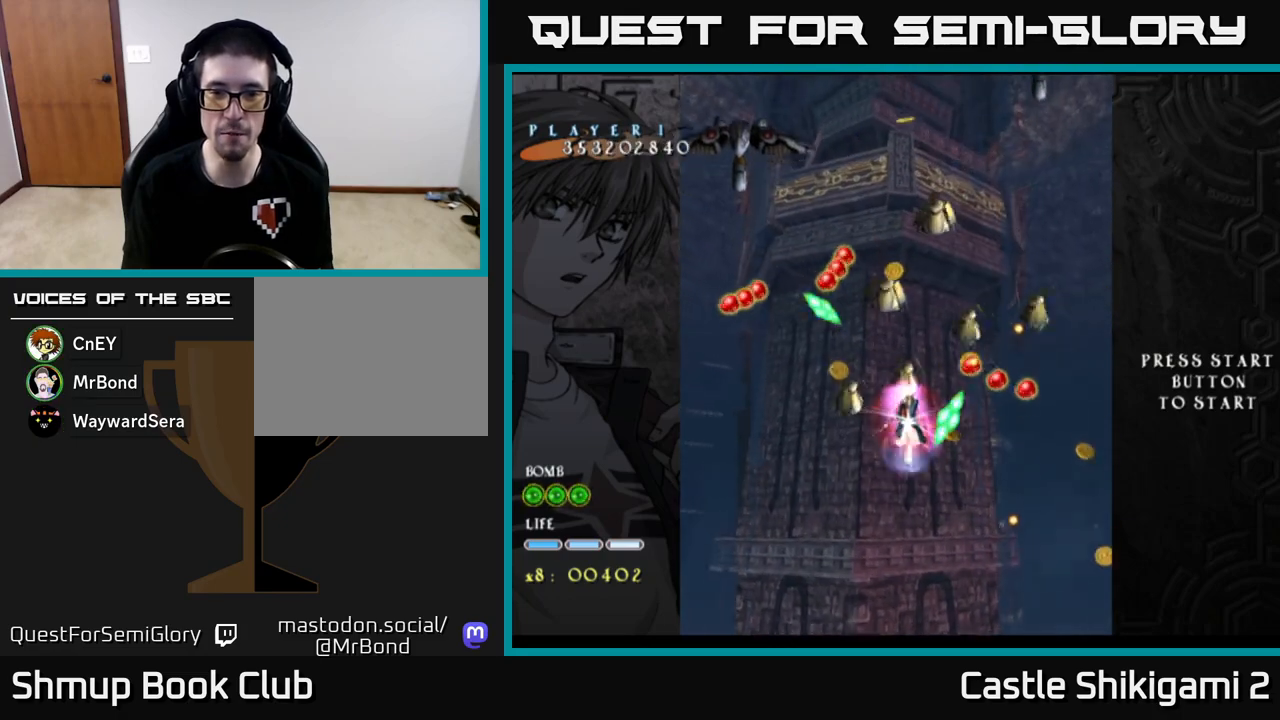
{"buttons": ["X"], "left_stick": "center", "events": [[50, "DPAD_DOWN", "up"], [67, "DPAD_LEFT", "down"], [217, "DPAD_LEFT", "up"], [333, "DPAD_DOWN", "down"], [467, "DPAD_DOWN", "up"]]}
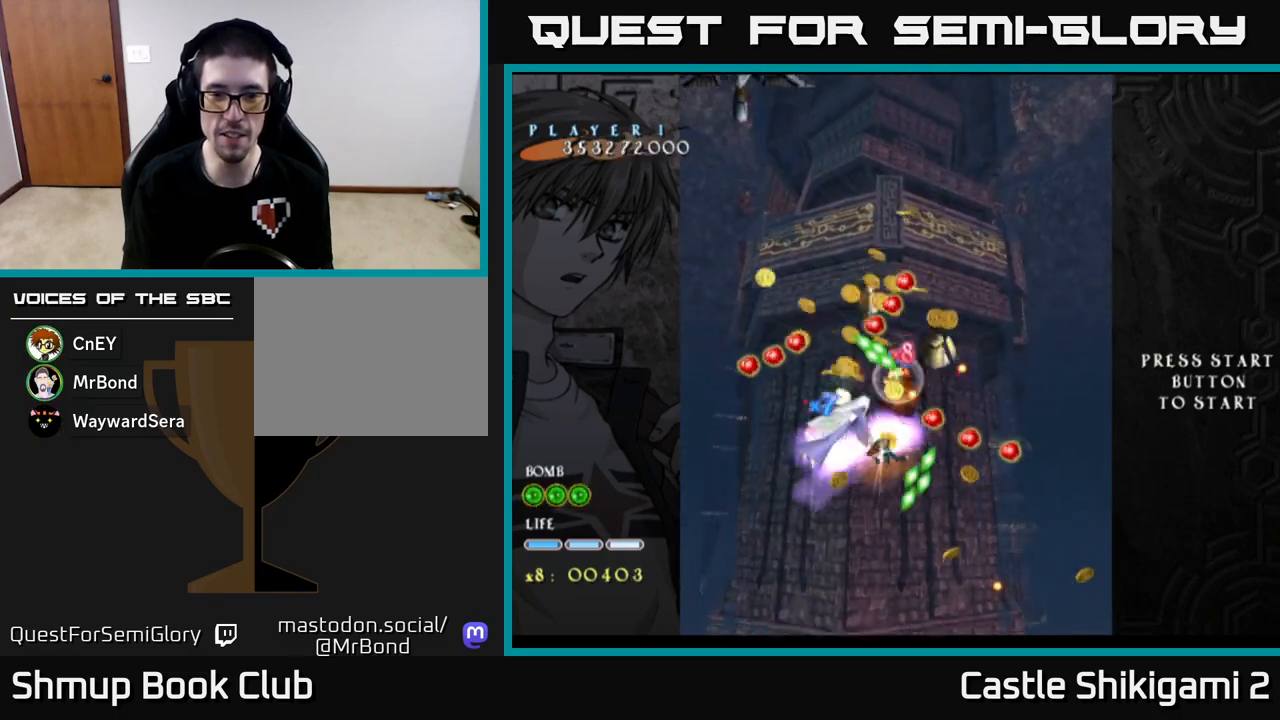
{"buttons": ["X"], "left_stick": "center", "events": [[83, "DPAD_LEFT", "down"], [217, "DPAD_LEFT", "up"], [350, "DPAD_DOWN", "down"], [400, "DPAD_RIGHT", "down"], [467, "DPAD_DOWN", "up"], [483, "DPAD_RIGHT", "up"]]}
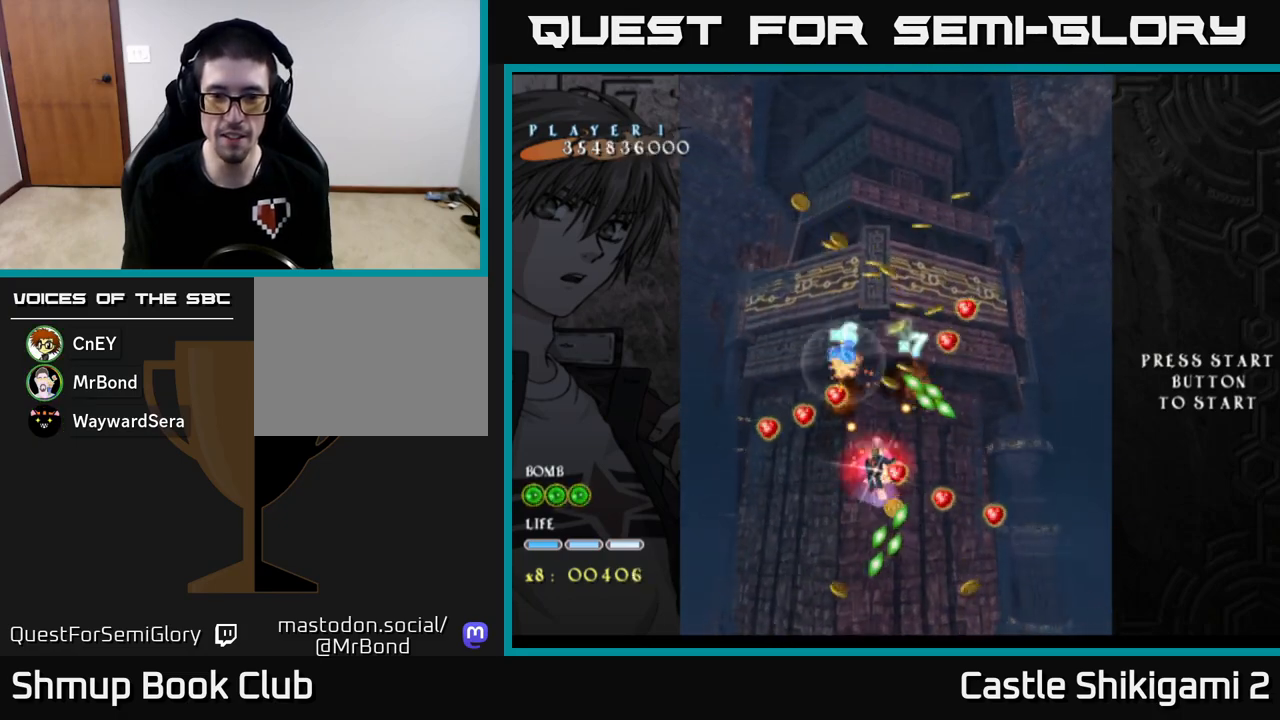
{"buttons": ["X", "DPAD_RIGHT"], "left_stick": "center", "events": [[150, "DPAD_DOWN", "down"], [150, "DPAD_RIGHT", "down"], [317, "DPAD_DOWN", "up"], [350, "DPAD_RIGHT", "up"], [417, "DPAD_RIGHT", "down"]]}
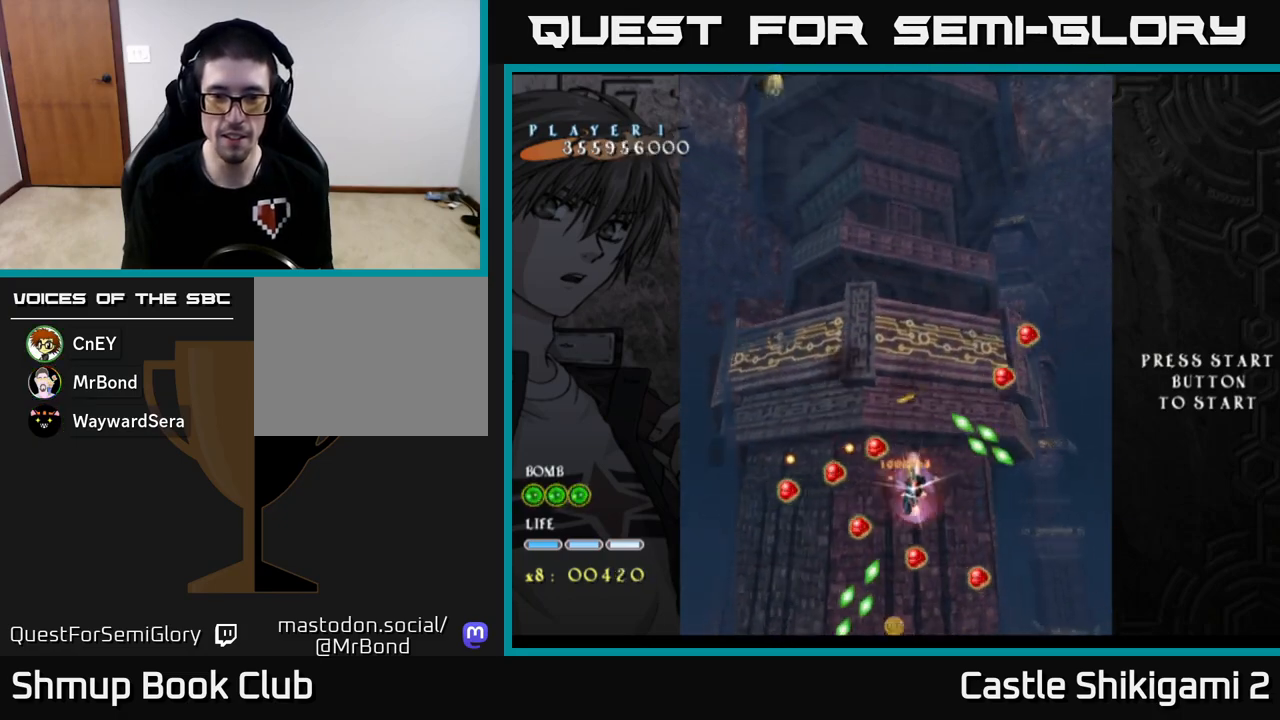
{"buttons": ["X", "DPAD_DOWN", "DPAD_RIGHT"], "left_stick": "center", "events": [[117, "DPAD_RIGHT", "up"], [150, "DPAD_UP", "down"], [217, "DPAD_UP", "up"], [383, "DPAD_RIGHT", "down"], [500, "DPAD_DOWN", "down"]]}
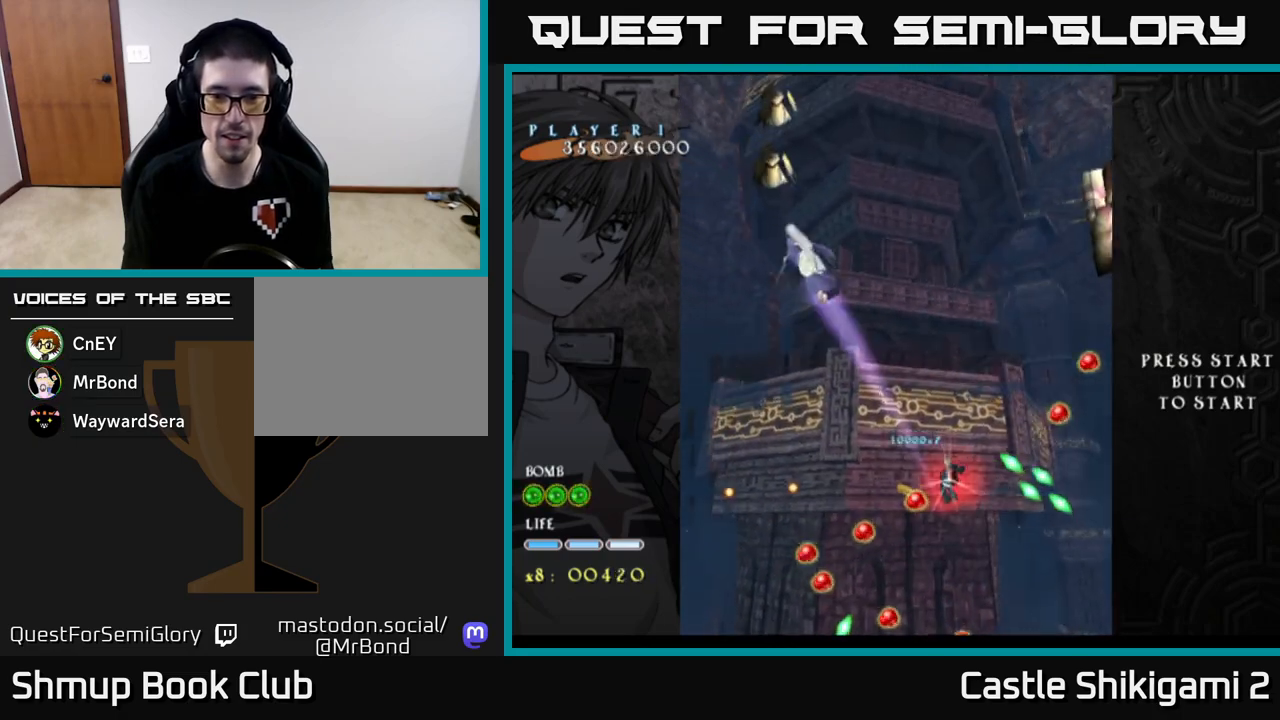
{"buttons": ["X", "DPAD_DOWN"], "left_stick": "center", "events": [[200, "DPAD_RIGHT", "up"], [300, "DPAD_DOWN", "up"], [317, "DPAD_DOWN", "down"]]}
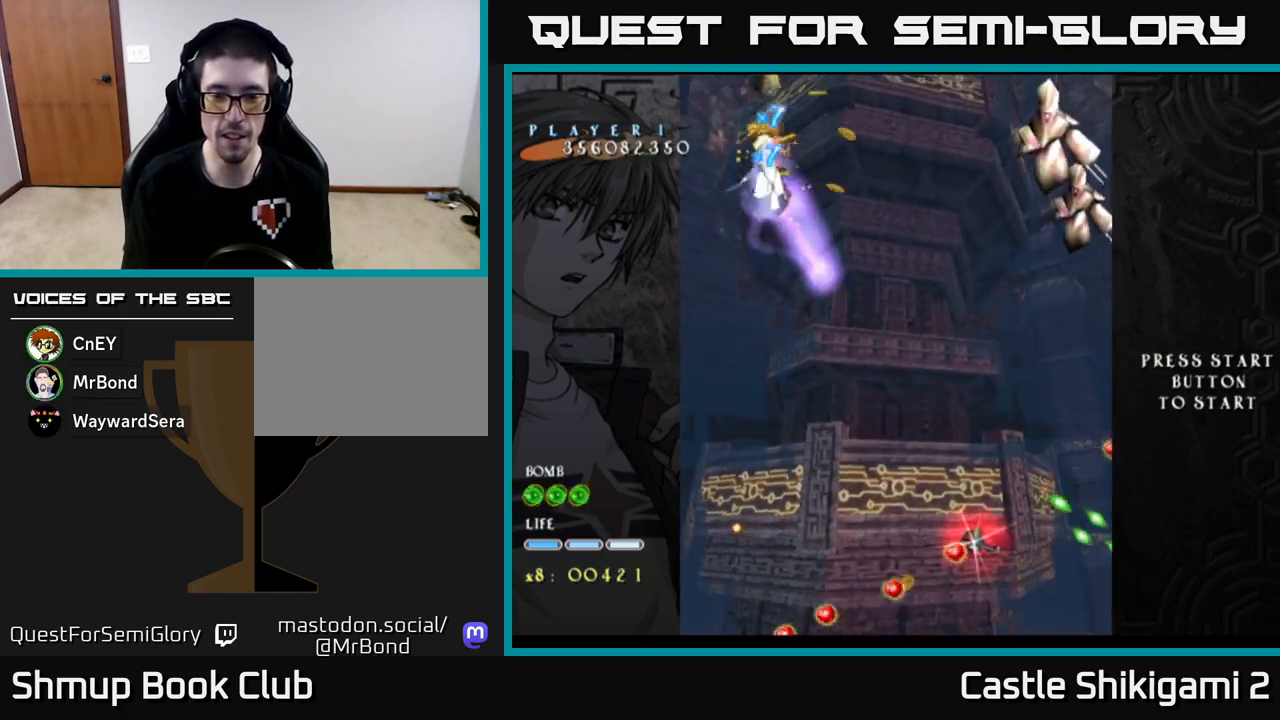
{"buttons": ["X"], "left_stick": "center", "events": [[17, "DPAD_RIGHT", "down"], [50, "DPAD_DOWN", "up"], [150, "DPAD_DOWN", "down"], [467, "DPAD_DOWN", "up"], [467, "DPAD_RIGHT", "up"]]}
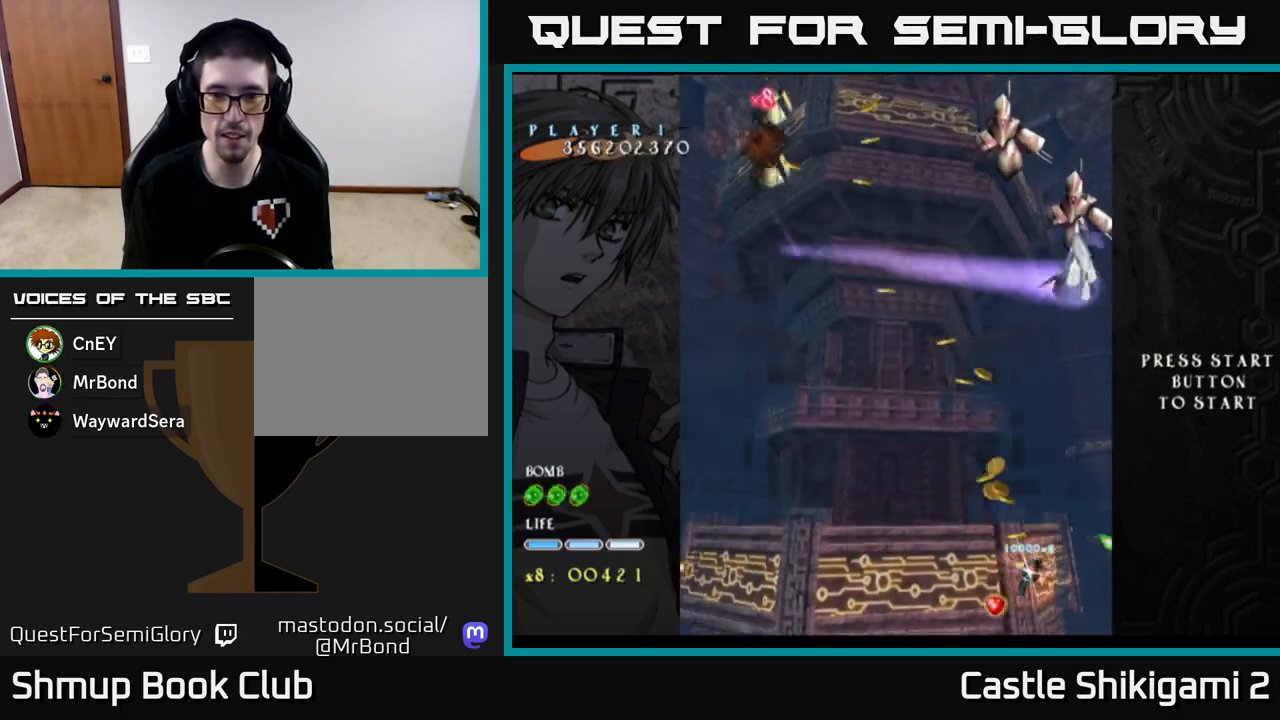
{"buttons": ["B", "DPAD_UP", "DPAD_LEFT"], "left_stick": "center", "events": [[17, "B", "down"], [33, "DPAD_LEFT", "down"], [67, "DPAD_UP", "down"], [83, "X", "up"], [150, "DPAD_LEFT", "up"], [317, "DPAD_RIGHT", "down"], [400, "DPAD_RIGHT", "up"], [467, "DPAD_LEFT", "down"]]}
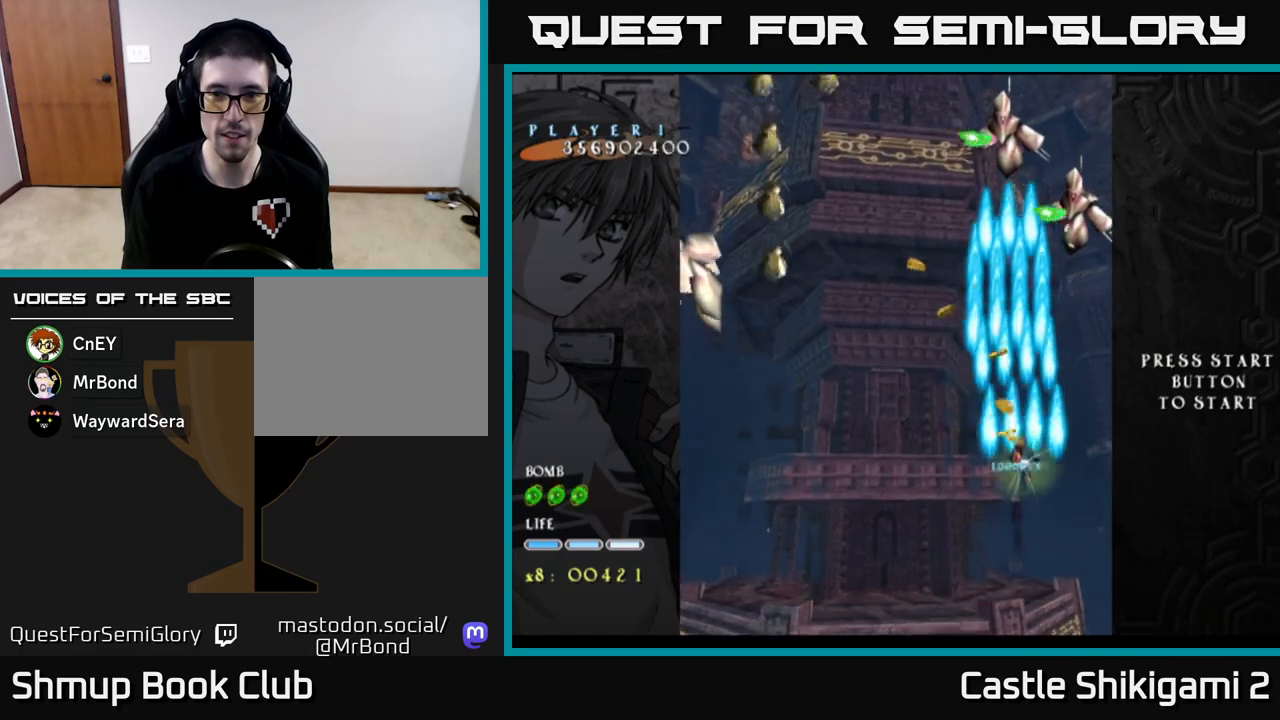
{"buttons": ["B", "X", "DPAD_LEFT"], "left_stick": "center", "events": [[150, "X", "down"], [183, "DPAD_UP", "up"], [200, "B", "up"], [500, "B", "down"]]}
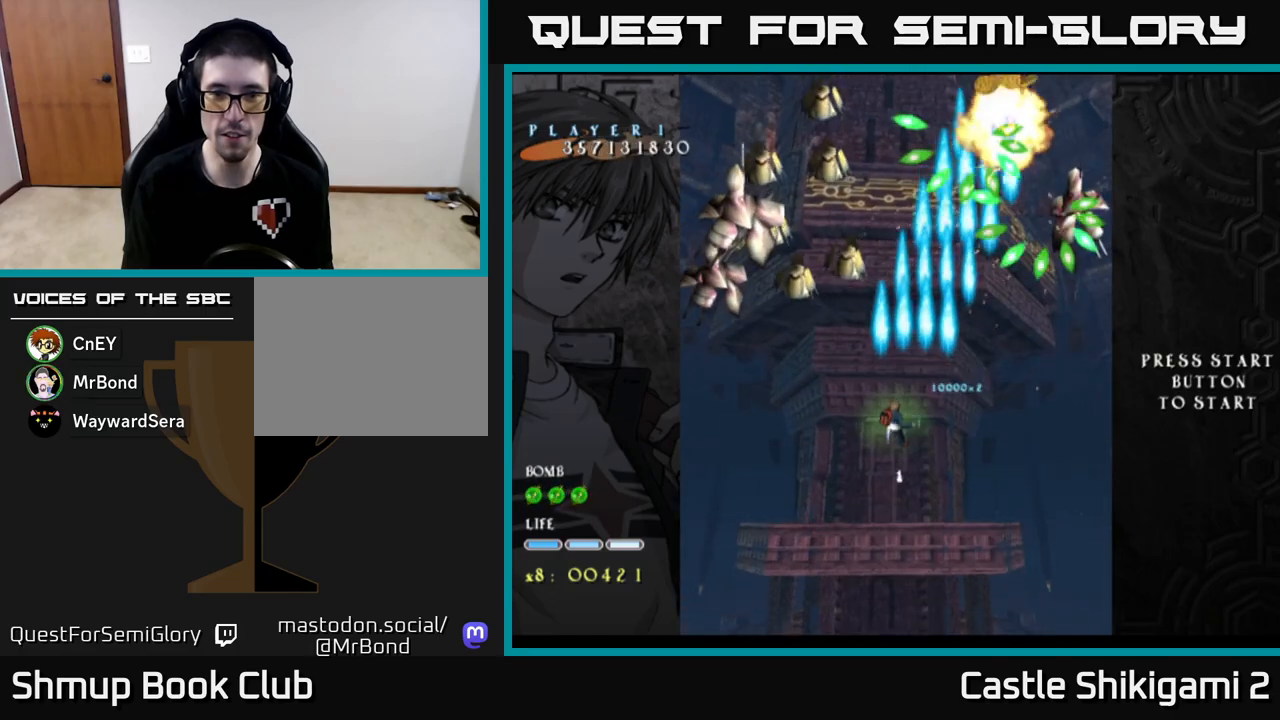
{"buttons": ["B", "DPAD_LEFT"], "left_stick": "center", "events": [[33, "DPAD_UP", "down"], [33, "X", "up"], [217, "DPAD_UP", "up"], [233, "DPAD_LEFT", "up"], [350, "DPAD_LEFT", "down"]]}
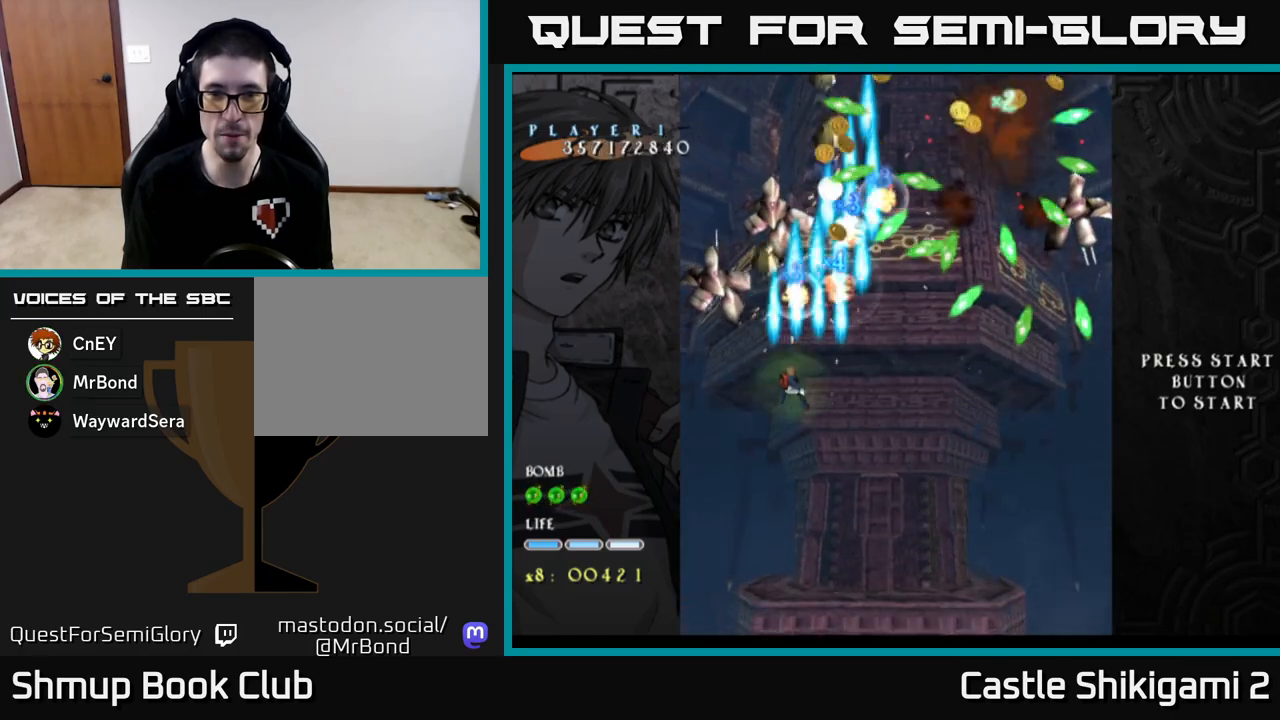
{"buttons": ["X", "DPAD_RIGHT"], "left_stick": "center", "events": [[17, "DPAD_LEFT", "up"], [33, "DPAD_RIGHT", "down"], [150, "X", "down"], [200, "B", "up"], [250, "DPAD_DOWN", "down"], [283, "DPAD_RIGHT", "up"], [317, "DPAD_RIGHT", "down"], [417, "DPAD_DOWN", "up"]]}
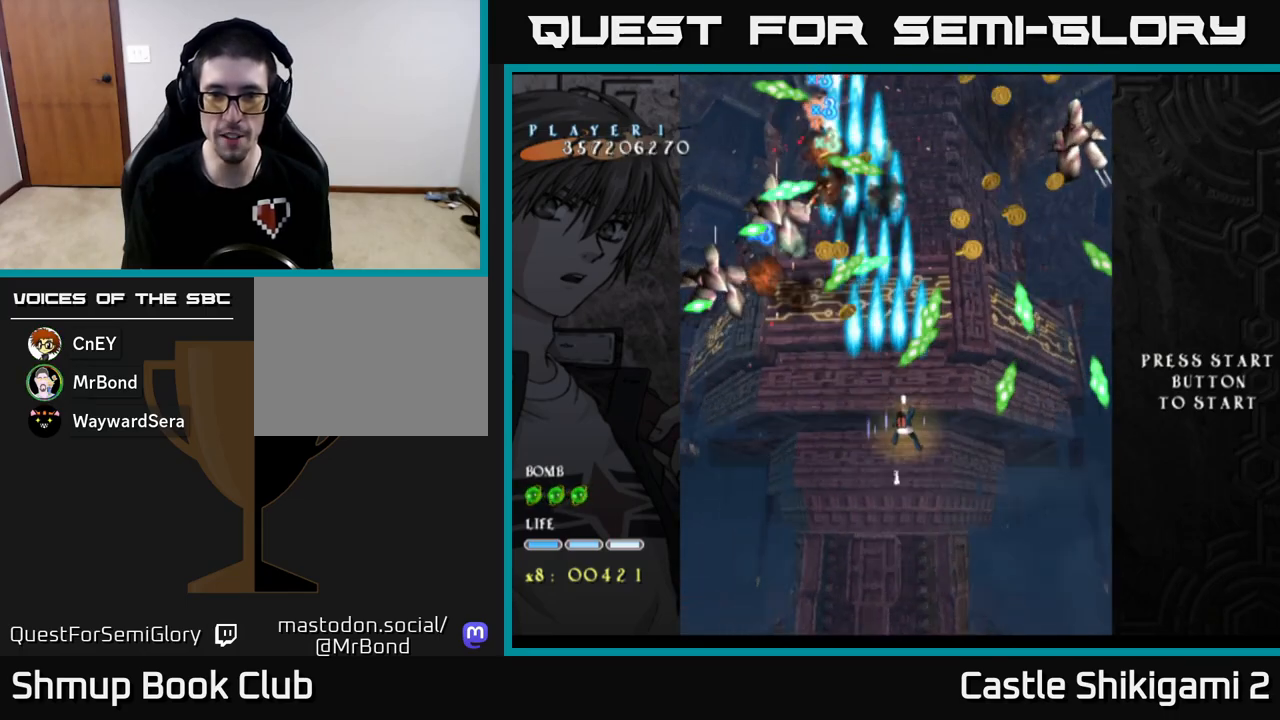
{"buttons": ["X", "DPAD_DOWN"], "left_stick": "center", "events": [[83, "DPAD_RIGHT", "up"], [467, "DPAD_DOWN", "down"]]}
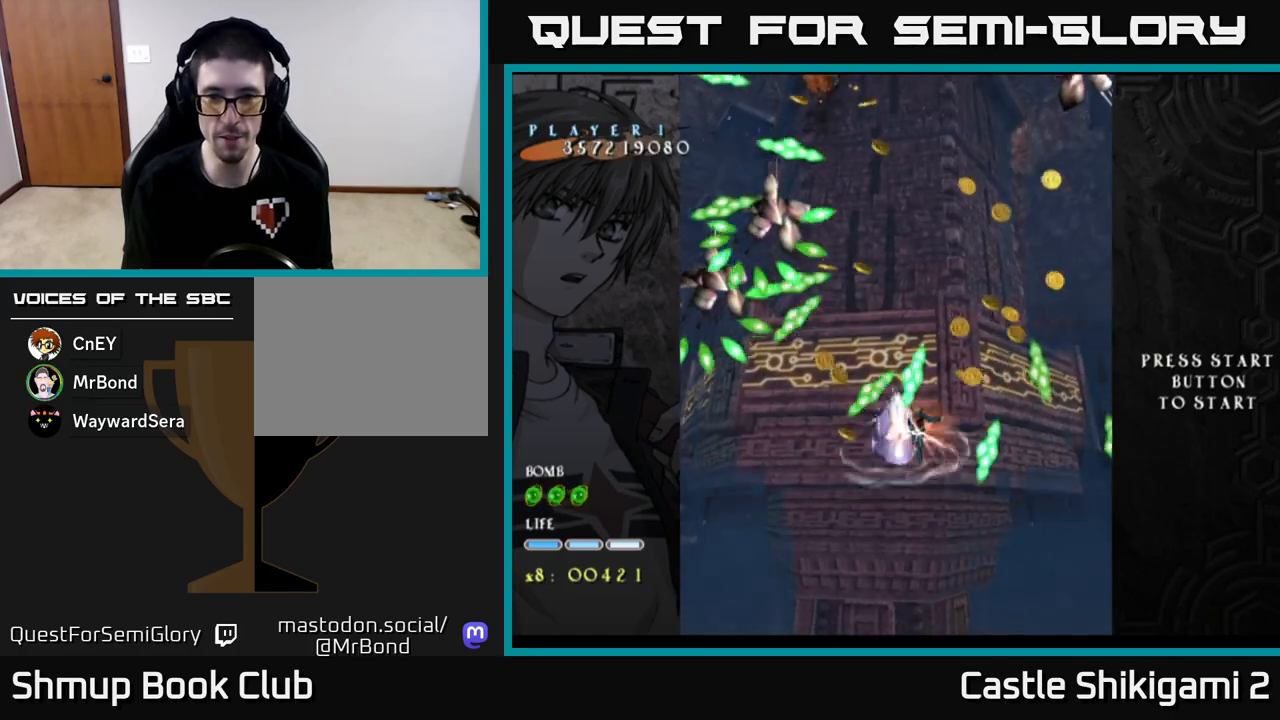
{"buttons": ["X"], "left_stick": "center", "events": [[100, "DPAD_DOWN", "up"], [333, "DPAD_DOWN", "down"], [417, "DPAD_DOWN", "up"]]}
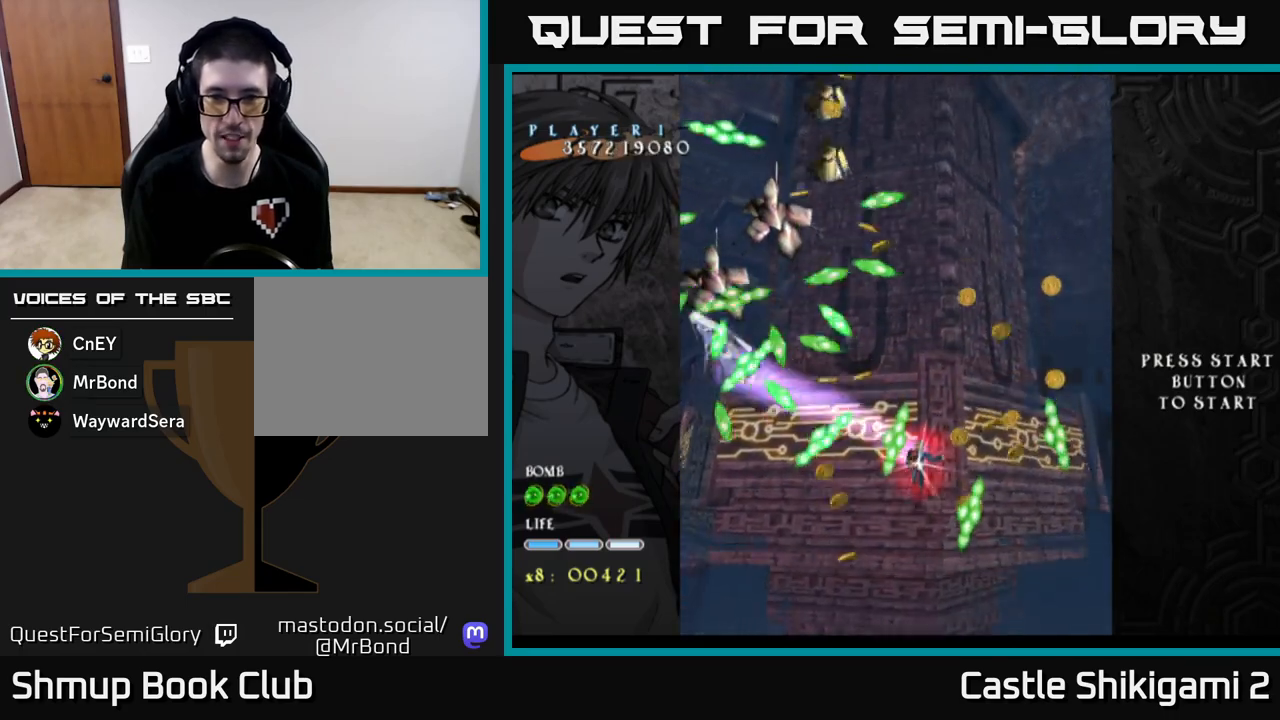
{"buttons": ["X", "DPAD_DOWN"], "left_stick": "center", "events": [[33, "DPAD_DOWN", "down"], [133, "DPAD_DOWN", "up"], [233, "DPAD_DOWN", "down"], [333, "DPAD_DOWN", "up"], [383, "DPAD_LEFT", "down"], [483, "DPAD_DOWN", "down"], [500, "DPAD_LEFT", "up"]]}
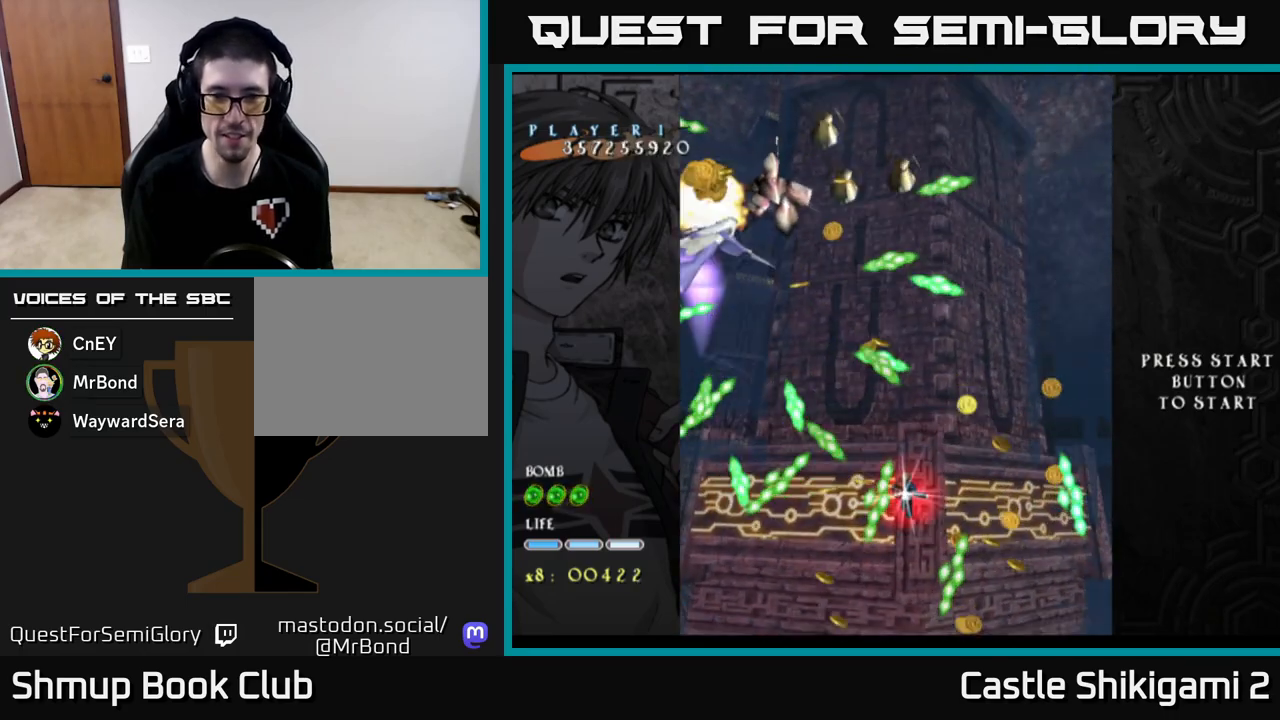
{"buttons": ["X", "DPAD_DOWN", "DPAD_LEFT"], "left_stick": "center", "events": [[450, "DPAD_LEFT", "down"]]}
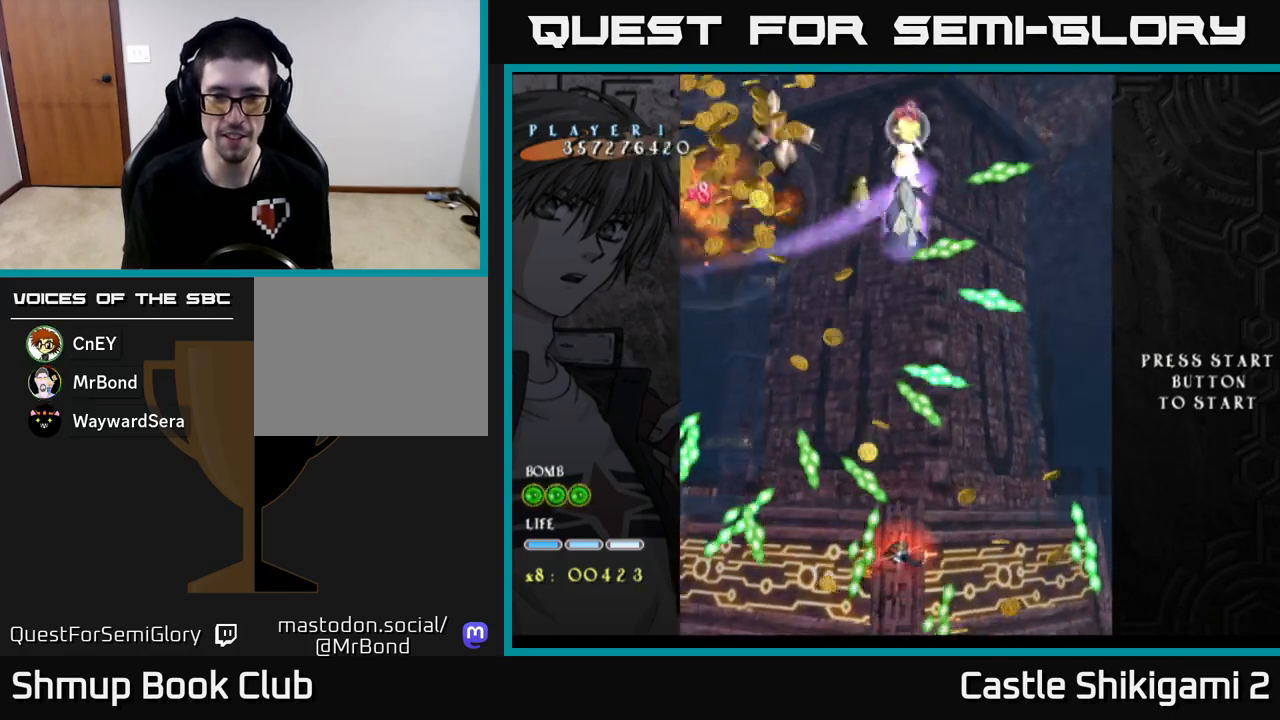
{"buttons": ["X"], "left_stick": "center", "events": [[133, "DPAD_DOWN", "up"], [183, "DPAD_DOWN", "down"], [183, "DPAD_LEFT", "up"], [300, "DPAD_DOWN", "up"]]}
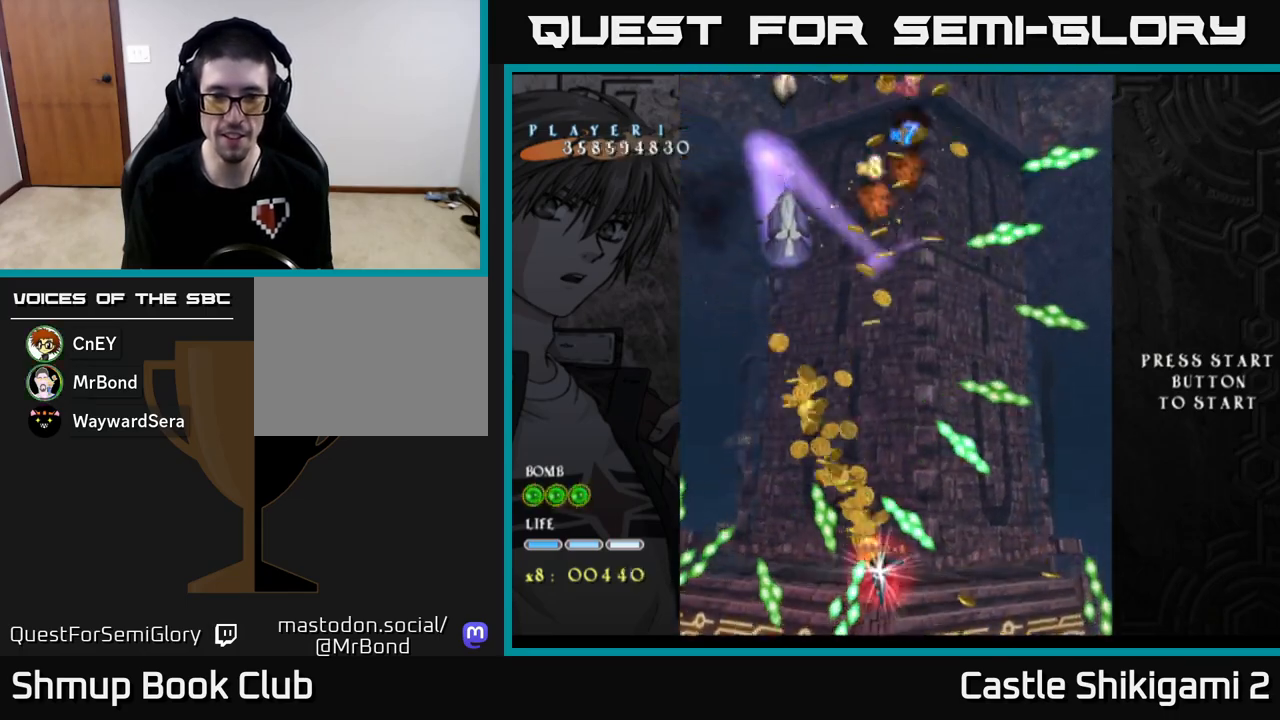
{"buttons": ["X"], "left_stick": "center", "events": []}
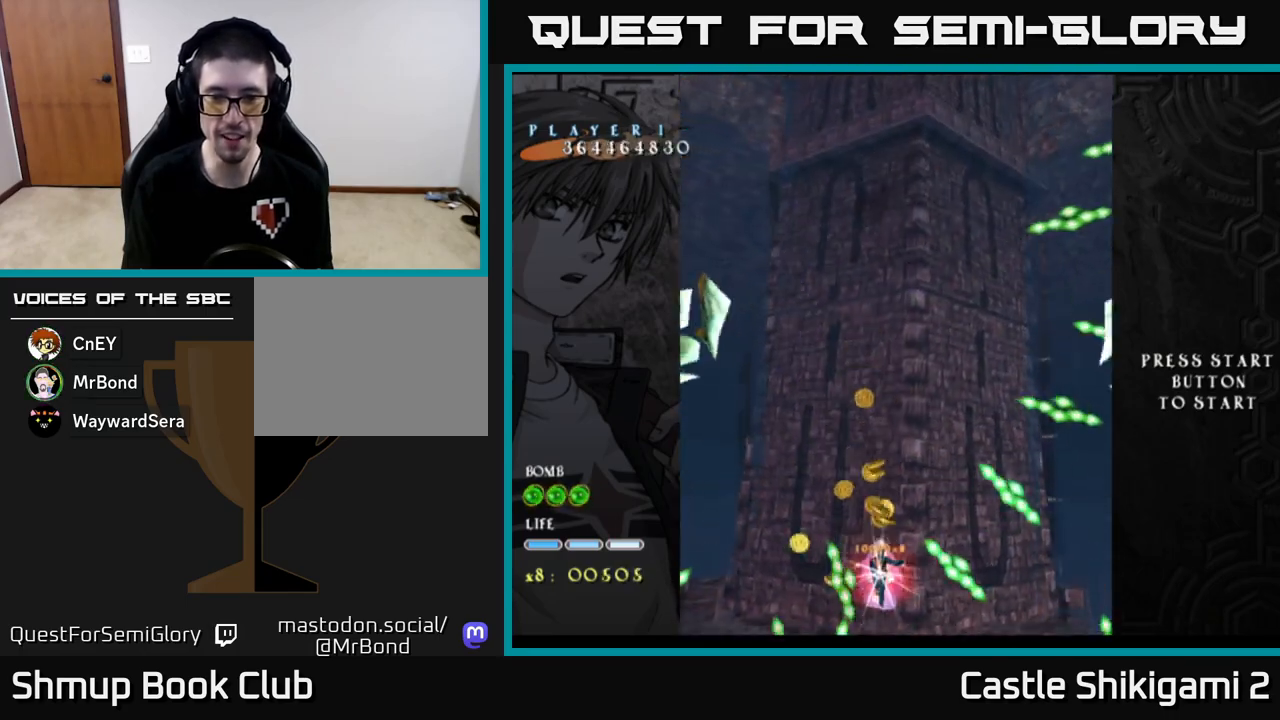
{"buttons": ["X", "DPAD_UP"], "left_stick": "center", "events": [[183, "DPAD_LEFT", "down"], [300, "DPAD_LEFT", "up"], [350, "DPAD_RIGHT", "down"], [383, "DPAD_RIGHT", "up"], [383, "DPAD_UP", "down"]]}
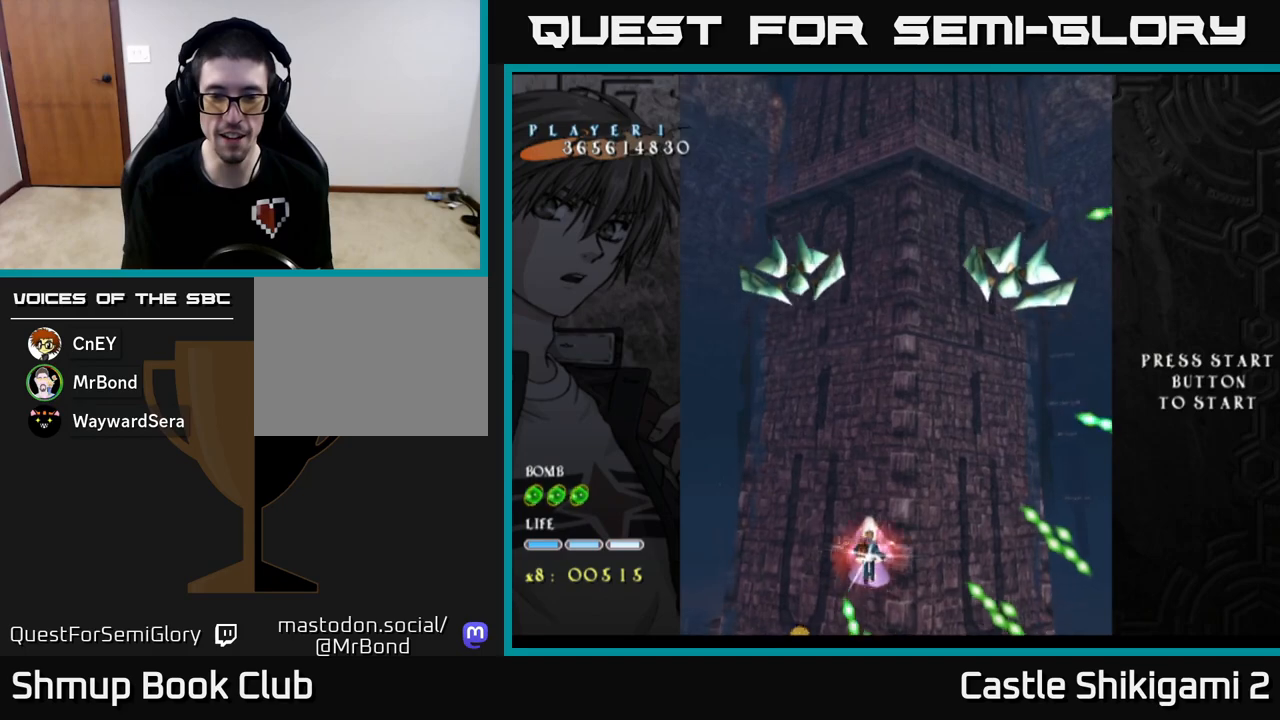
{"buttons": ["B", "X", "DPAD_UP"], "left_stick": "center", "events": [[17, "DPAD_LEFT", "down"], [50, "DPAD_LEFT", "up"], [100, "DPAD_RIGHT", "down"], [367, "DPAD_RIGHT", "up"], [483, "B", "down"]]}
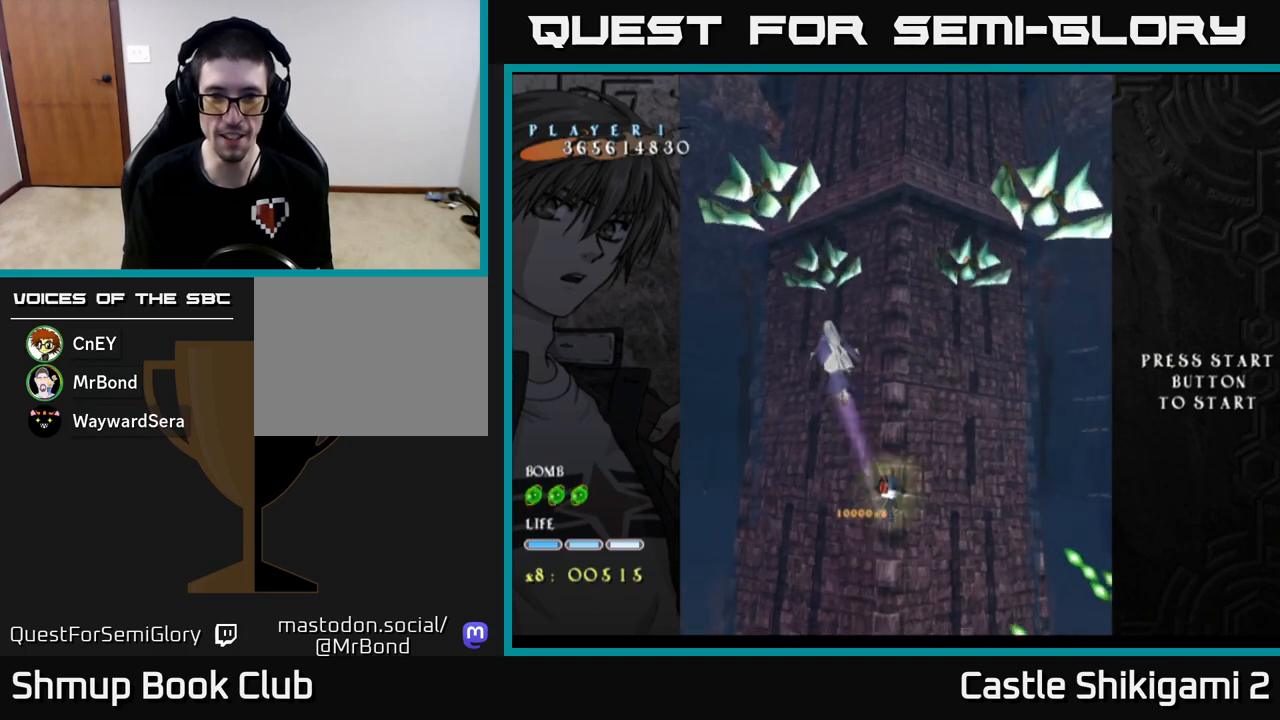
{"buttons": ["B", "DPAD_UP", "DPAD_LEFT"], "left_stick": "center", "events": [[17, "X", "up"], [133, "DPAD_LEFT", "down"]]}
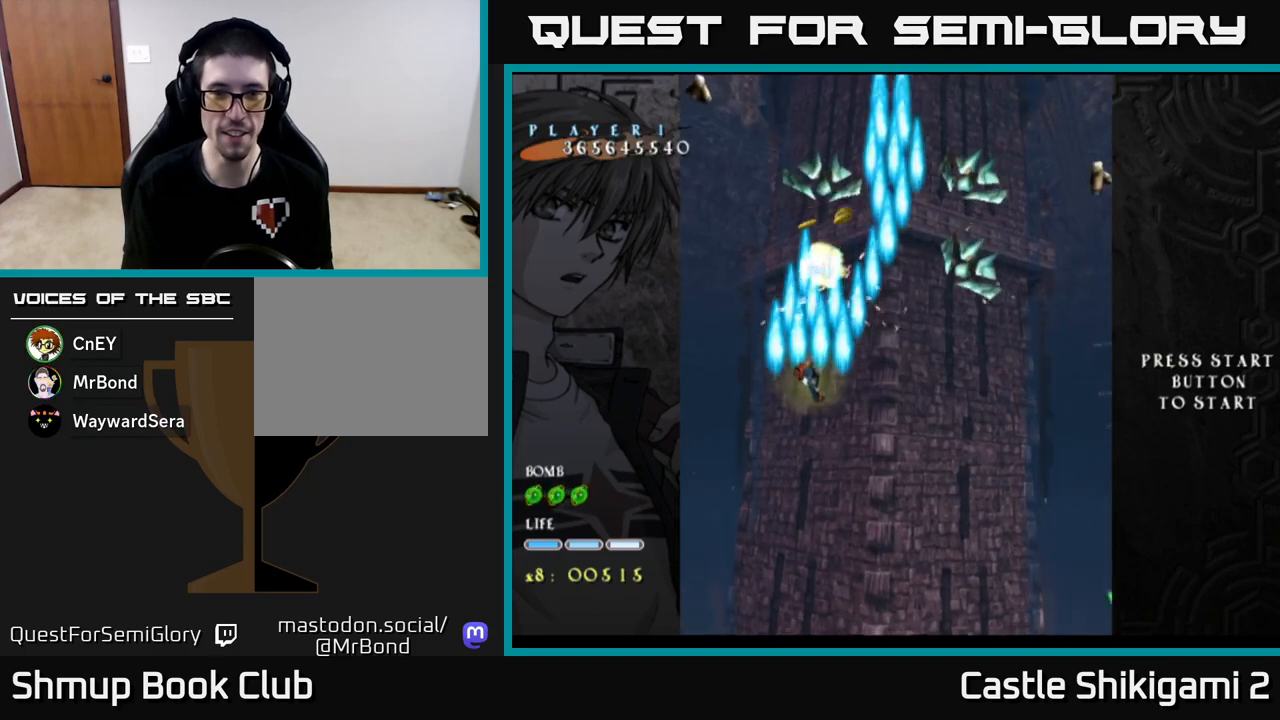
{"buttons": ["B", "X", "DPAD_UP"], "left_stick": "center", "events": [[33, "DPAD_LEFT", "up"], [33, "DPAD_UP", "up"], [67, "DPAD_RIGHT", "down"], [117, "DPAD_DOWN", "down"], [317, "DPAD_DOWN", "up"], [450, "DPAD_UP", "down"], [483, "X", "down"], [500, "DPAD_RIGHT", "up"]]}
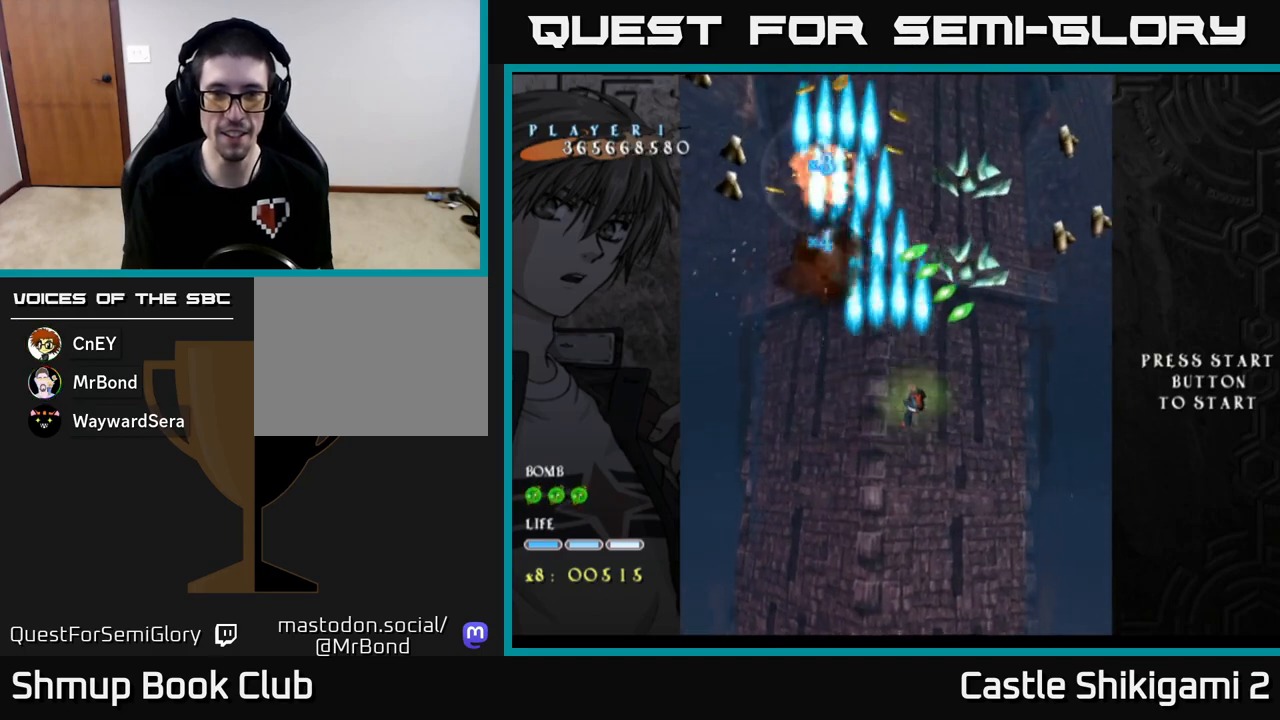
{"buttons": ["X"], "left_stick": "center"}
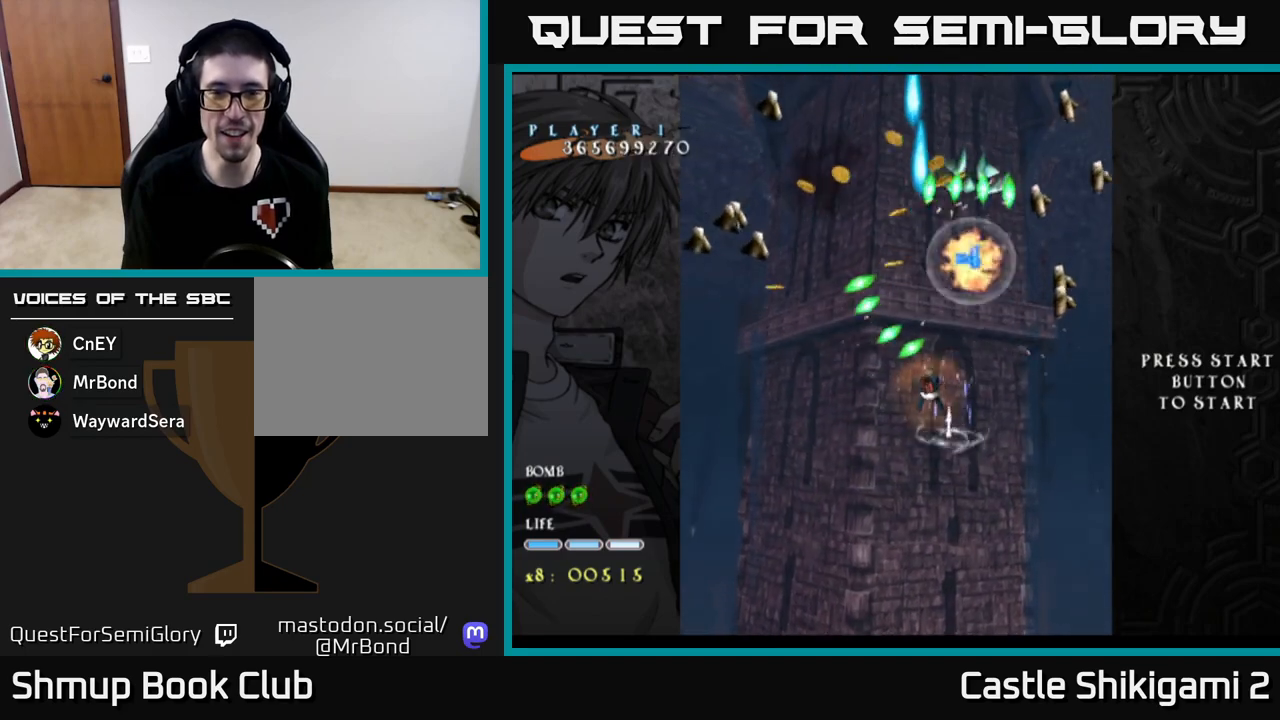
{"buttons": ["X", "DPAD_DOWN"], "left_stick": "center", "events": [[100, "DPAD_LEFT", "down"], [233, "DPAD_LEFT", "up"], [333, "DPAD_LEFT", "down"], [433, "DPAD_DOWN", "down"], [450, "DPAD_LEFT", "up"]]}
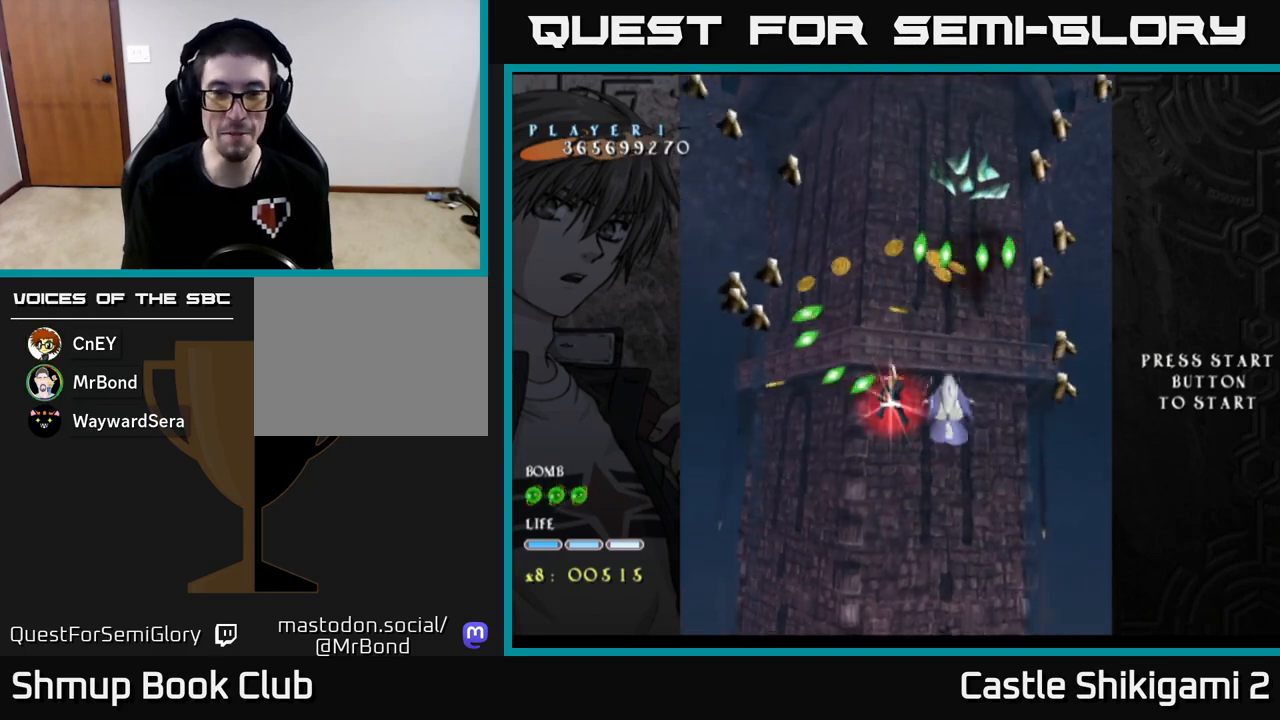
{"buttons": ["X", "DPAD_LEFT"], "left_stick": "center", "events": [[83, "DPAD_LEFT", "down"], [100, "DPAD_DOWN", "up"], [267, "DPAD_DOWN", "down"], [283, "DPAD_LEFT", "up"], [433, "DPAD_LEFT", "down"], [450, "DPAD_DOWN", "up"]]}
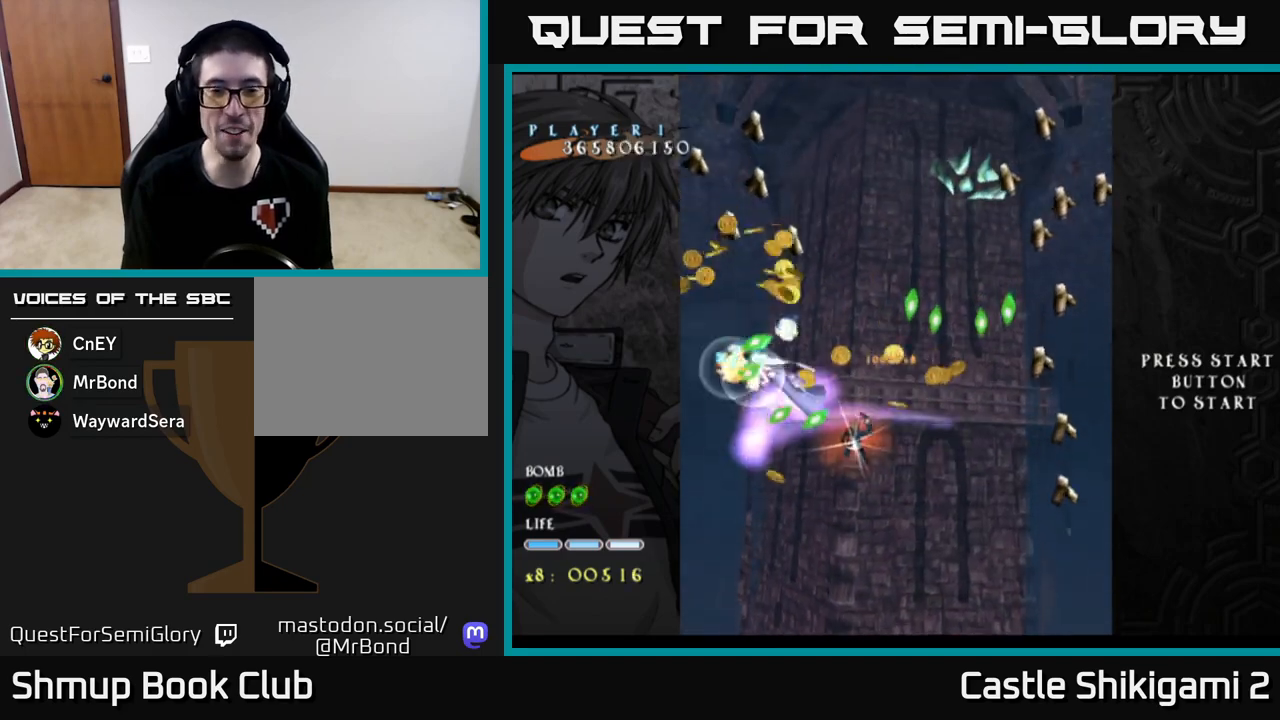
{"buttons": ["X", "DPAD_LEFT"], "left_stick": "center", "events": [[83, "DPAD_DOWN", "down"], [117, "DPAD_LEFT", "up"], [183, "DPAD_LEFT", "down"], [200, "DPAD_DOWN", "up"]]}
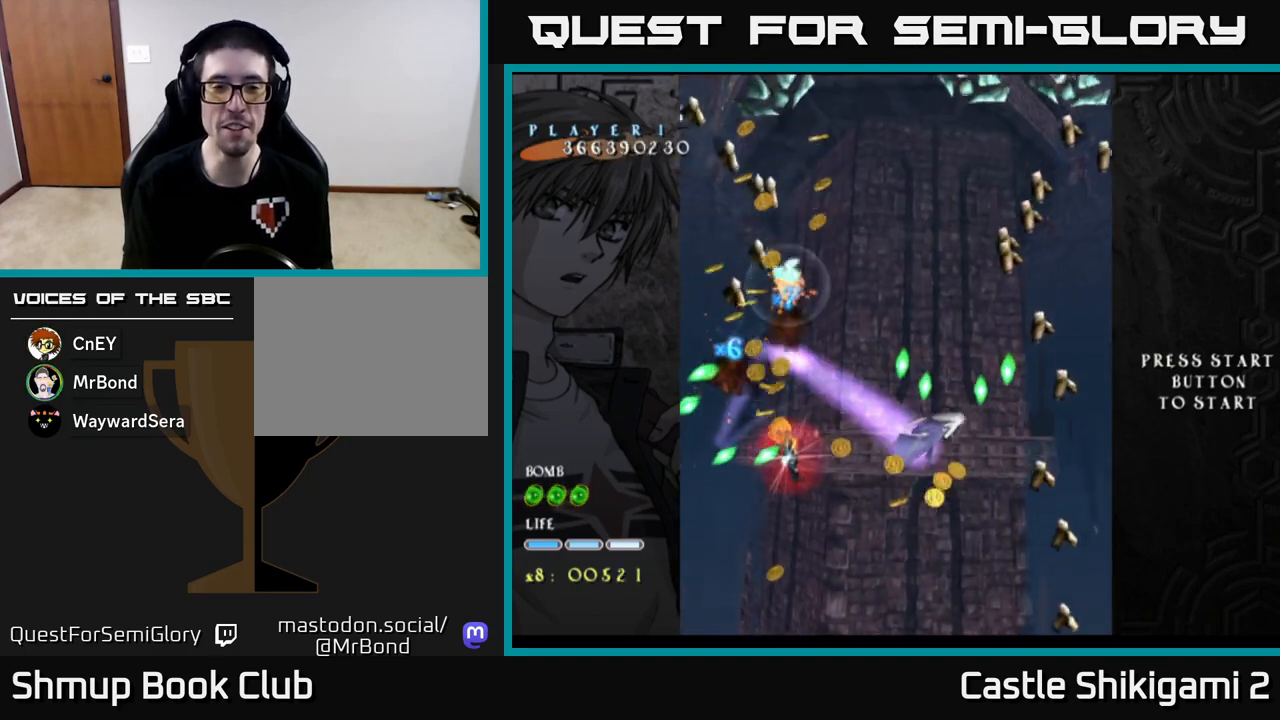
{"buttons": ["X", "DPAD_DOWN", "DPAD_LEFT"], "left_stick": "center", "events": [[117, "DPAD_LEFT", "up"], [367, "DPAD_LEFT", "down"], [433, "DPAD_DOWN", "down"]]}